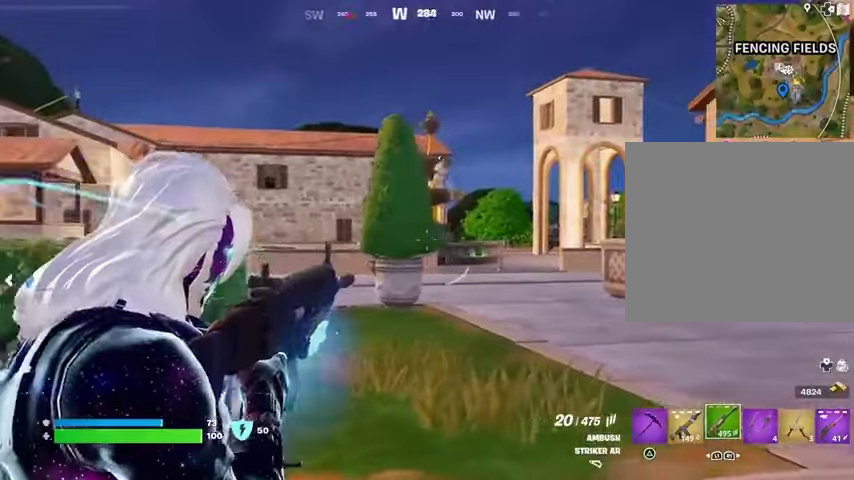
Gameplay with a controller (PlayStation layout); each line is a JSON object with the inputs held at the frame after it. "events" lists button and stick changes between this image and that frame as [ms after this image, input, new state], when the widget could be followed in between. Not read: L1 R1 SELECT START.
{"buttons": ["L2", "R2"], "left_stick": "left", "right_stick": "down-right", "events": [[133, "right_stick", "up-right"], [200, "left_stick", "down"], [300, "R2", "down"], [300, "left_stick", "left"], [300, "right_stick", "down-right"]]}
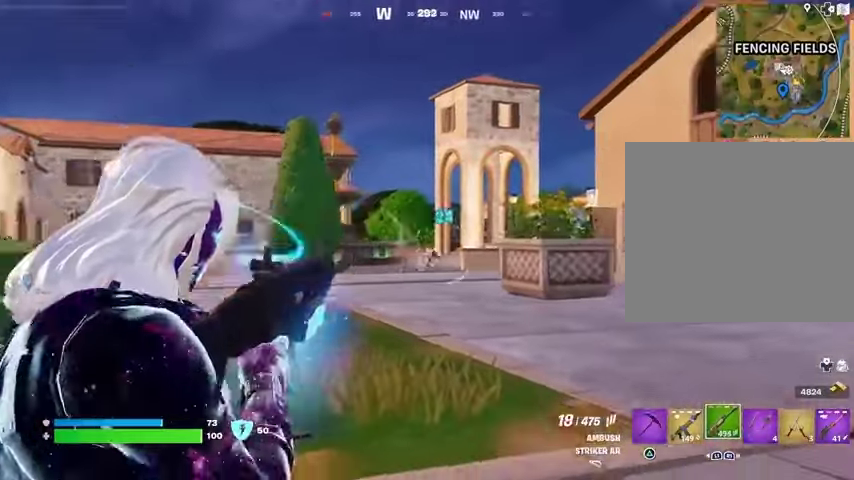
{"buttons": ["L2", "R2"], "left_stick": "down", "right_stick": "down-right", "events": [[167, "left_stick", "center"], [267, "left_stick", "left"], [267, "right_stick", "right"], [400, "left_stick", "down"], [433, "right_stick", "down-right"]]}
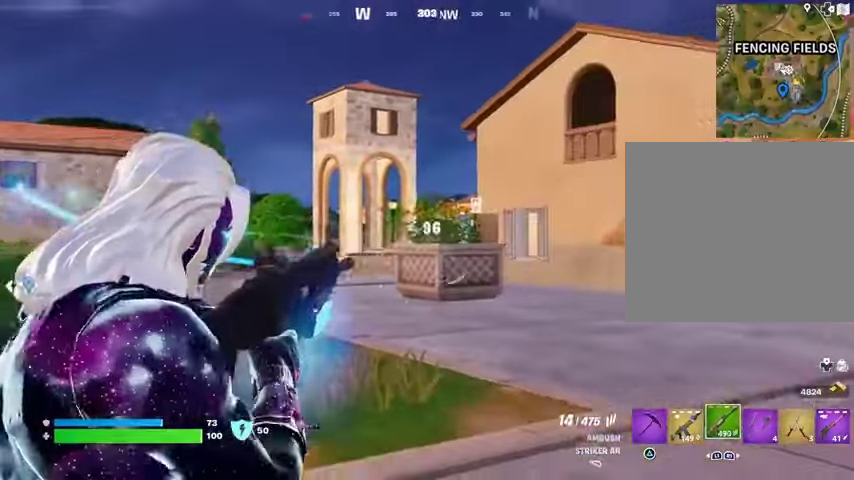
{"buttons": [], "left_stick": "right", "right_stick": "right", "events": [[67, "left_stick", "down-left"], [133, "R2", "up"], [133, "right_stick", "center"], [167, "L2", "up"], [233, "right_stick", "left"], [300, "left_stick", "down-right"], [400, "left_stick", "right"], [400, "right_stick", "center"], [467, "right_stick", "right"]]}
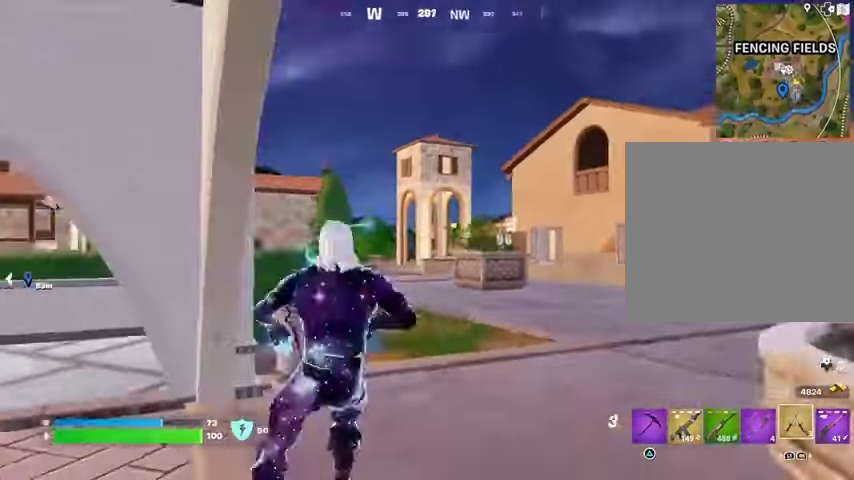
{"buttons": ["L2"], "left_stick": "up", "right_stick": "center", "events": [[67, "right_stick", "center"], [133, "left_stick", "up"], [200, "L3", "down"], [267, "right_stick", "left"], [333, "L3", "up"], [367, "CROSS", "down"], [367, "right_stick", "center"], [467, "CROSS", "up"], [500, "L2", "down"]]}
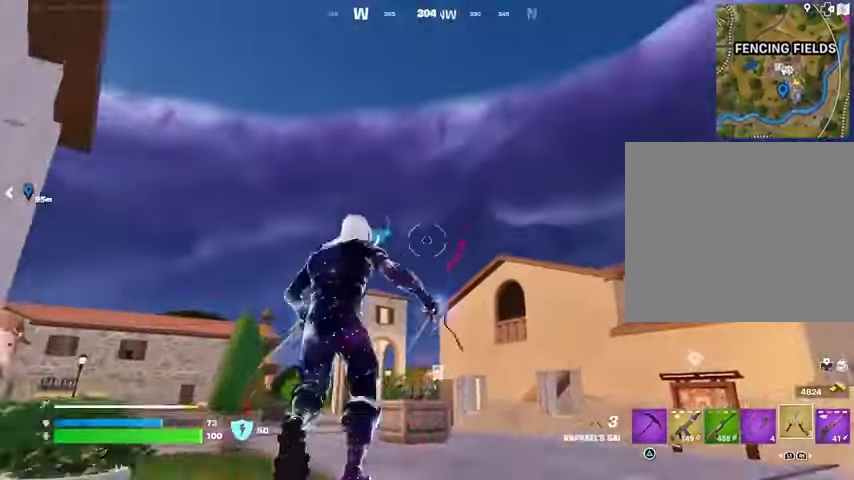
{"buttons": [], "left_stick": "up", "right_stick": "center", "events": [[67, "right_stick", "up-right"], [100, "L2", "up"], [167, "right_stick", "center"]]}
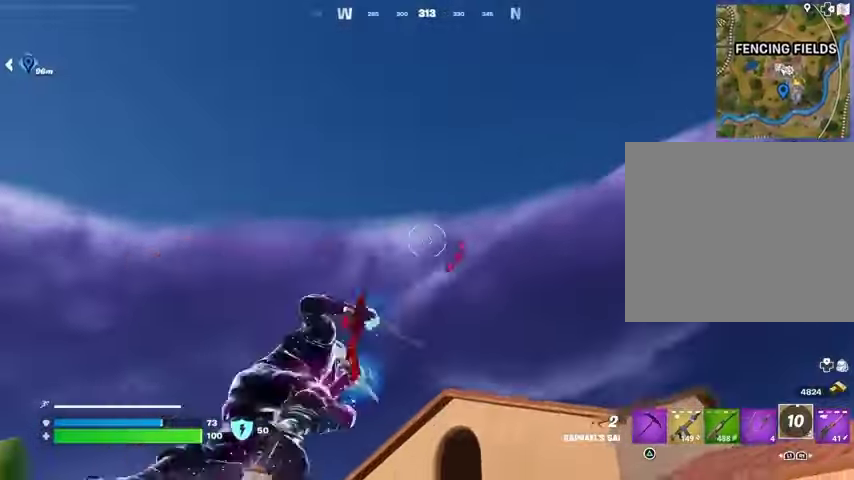
{"buttons": [], "left_stick": "up", "right_stick": "center", "events": [[67, "right_stick", "down"], [367, "right_stick", "center"]]}
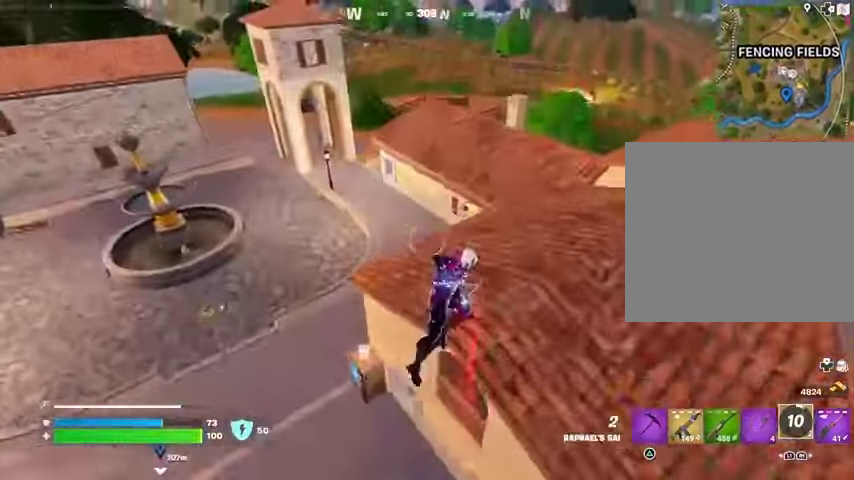
{"buttons": [], "left_stick": "down-left", "right_stick": "right", "events": [[267, "left_stick", "left"], [367, "left_stick", "down-left"], [467, "right_stick", "right"]]}
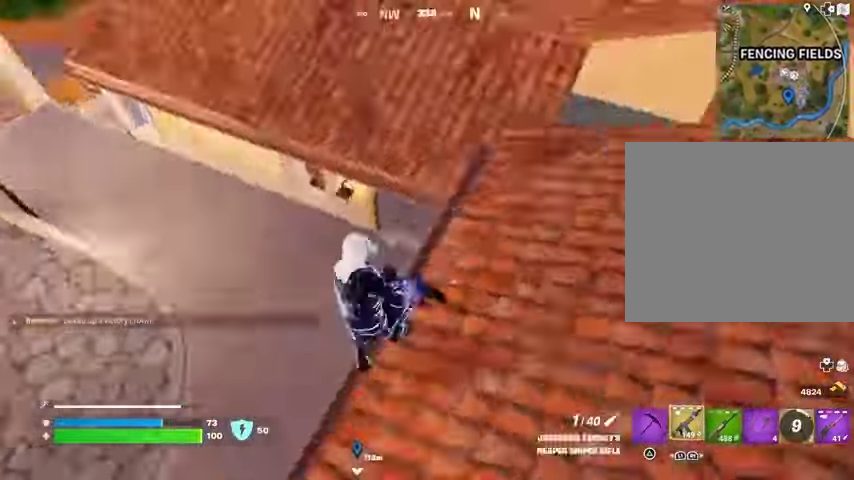
{"buttons": [], "left_stick": "up", "right_stick": "up", "events": [[100, "left_stick", "right"], [200, "left_stick", "up-right"], [367, "right_stick", "up"], [433, "left_stick", "up"]]}
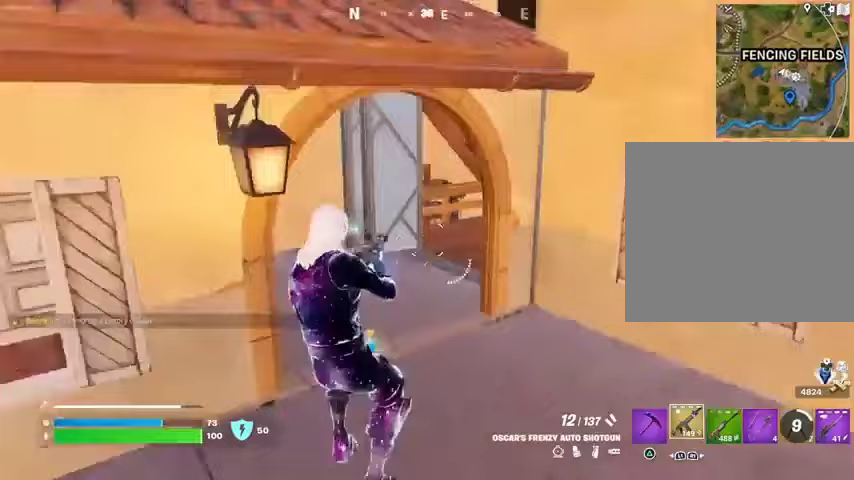
{"buttons": [], "left_stick": "up-right", "right_stick": "left", "events": [[33, "L3", "down"], [33, "right_stick", "center"], [100, "L3", "up"], [167, "right_stick", "right"], [300, "right_stick", "left"], [367, "left_stick", "up-right"]]}
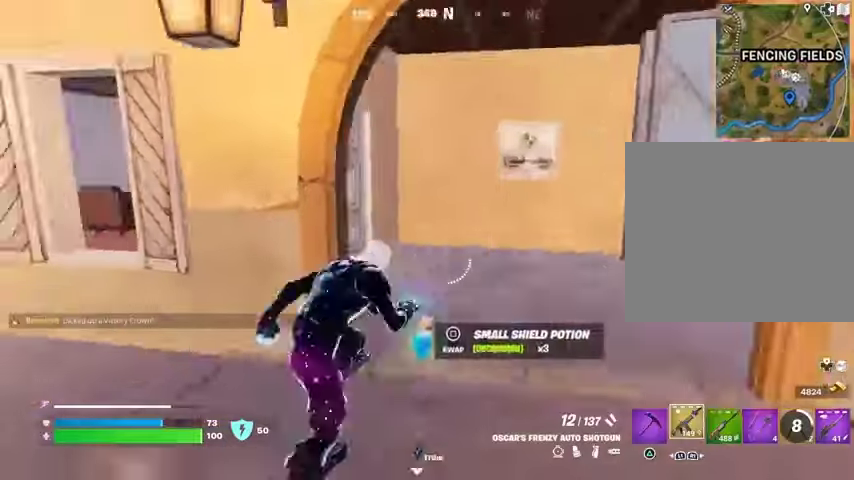
{"buttons": [], "left_stick": "up", "right_stick": "center", "events": [[233, "right_stick", "center"], [467, "left_stick", "up"]]}
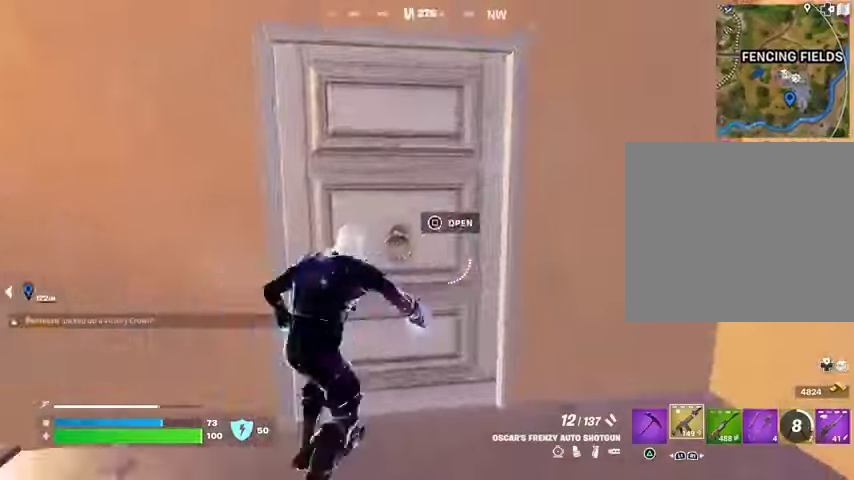
{"buttons": [], "left_stick": "up-left", "right_stick": "right", "events": [[67, "left_stick", "up-left"], [67, "right_stick", "right"], [200, "right_stick", "center"], [400, "right_stick", "right"]]}
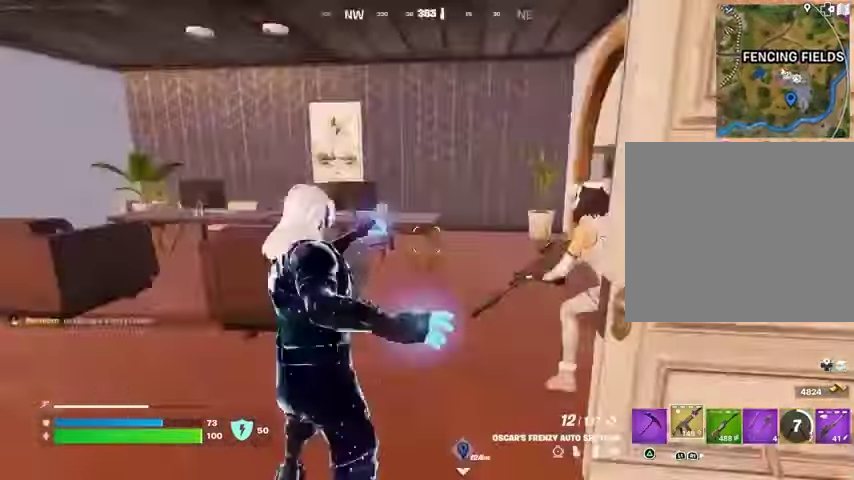
{"buttons": [], "left_stick": "down-right", "right_stick": "up-right", "events": [[100, "right_stick", "center"], [167, "left_stick", "up-right"], [167, "right_stick", "right"], [267, "left_stick", "down-right"], [500, "right_stick", "up-right"]]}
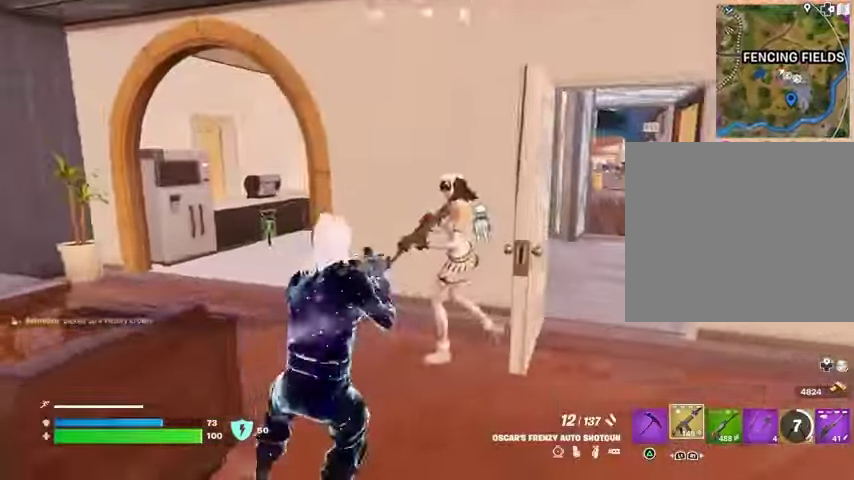
{"buttons": [], "left_stick": "down", "right_stick": "center", "events": [[133, "left_stick", "down"], [133, "right_stick", "left"], [233, "left_stick", "left"], [467, "left_stick", "down"], [500, "right_stick", "center"]]}
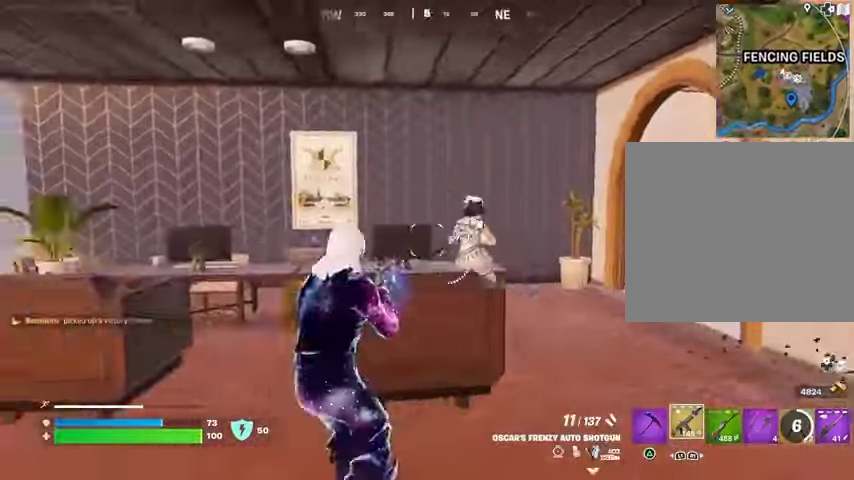
{"buttons": [], "left_stick": "right", "right_stick": "center", "events": [[33, "left_stick", "down-right"], [133, "L2", "down"], [133, "right_stick", "up-right"], [233, "right_stick", "down-left"], [267, "L2", "up"], [300, "left_stick", "right"], [367, "right_stick", "center"]]}
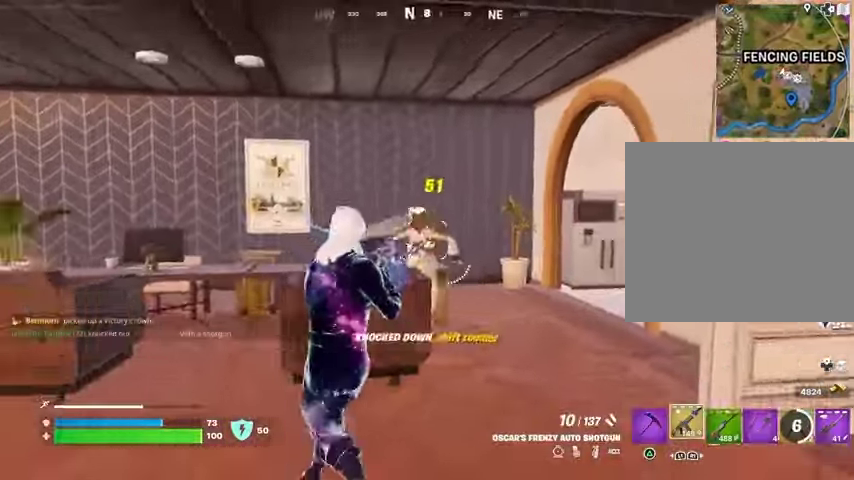
{"buttons": [], "left_stick": "up", "right_stick": "center", "events": [[33, "right_stick", "right"], [67, "left_stick", "up"], [233, "right_stick", "center"]]}
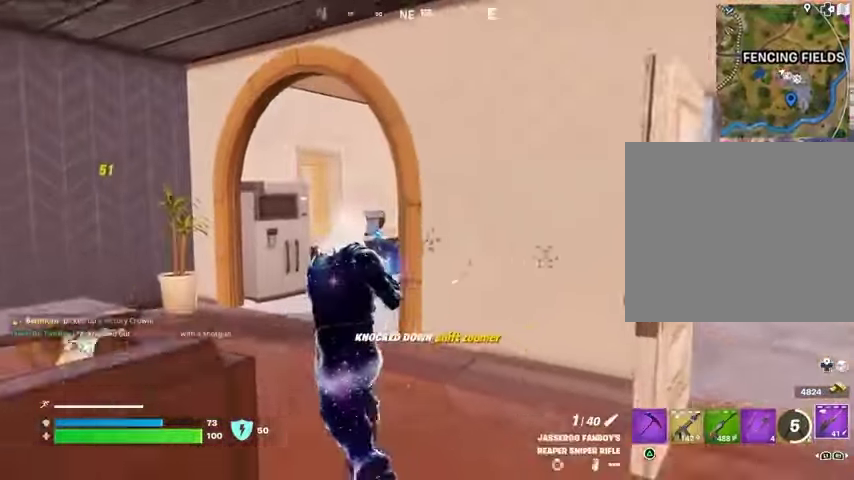
{"buttons": [], "left_stick": "left", "right_stick": "right", "events": [[167, "left_stick", "up-left"], [333, "right_stick", "right"], [500, "left_stick", "left"]]}
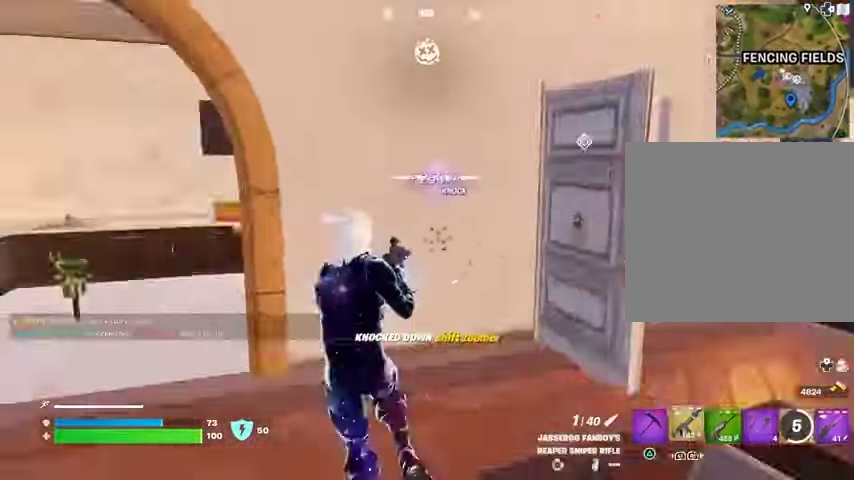
{"buttons": [], "left_stick": "down-right", "right_stick": "center", "events": [[200, "left_stick", "down-right"], [300, "right_stick", "center"]]}
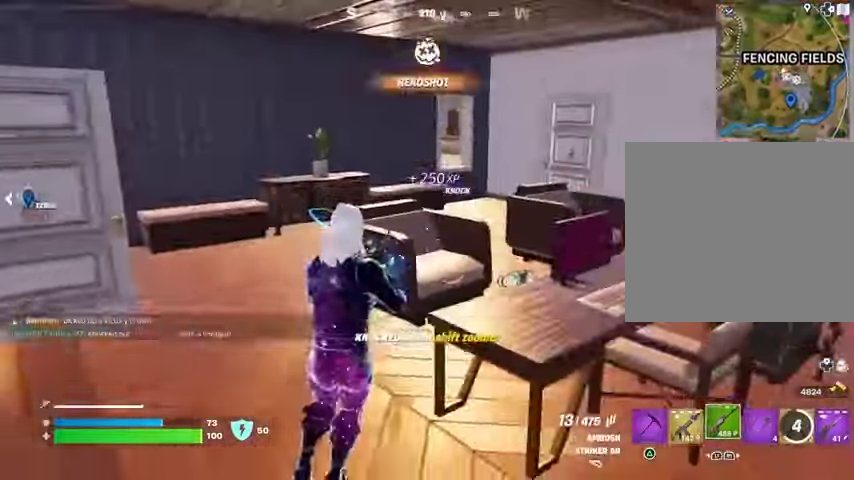
{"buttons": [], "left_stick": "left", "right_stick": "center", "events": [[67, "left_stick", "left"], [67, "right_stick", "right"], [367, "right_stick", "center"]]}
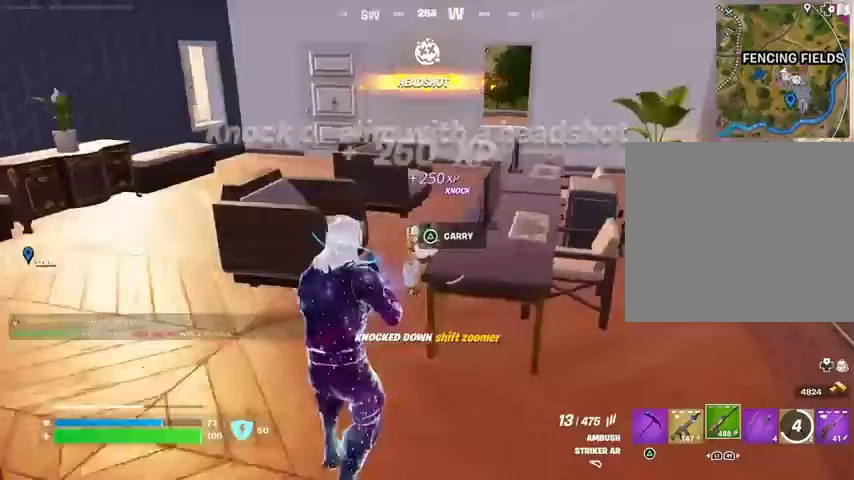
{"buttons": ["R2"], "left_stick": "center", "right_stick": "center", "events": [[100, "R2", "down"], [167, "left_stick", "center"]]}
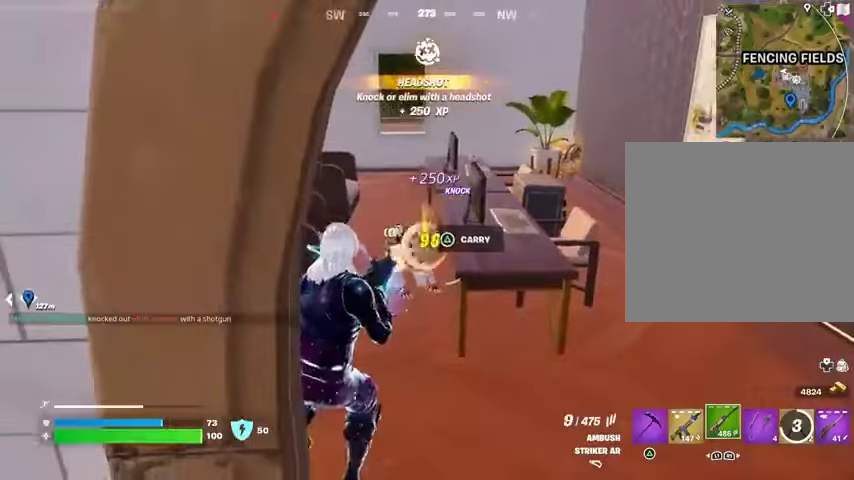
{"buttons": [], "left_stick": "center", "right_stick": "center", "events": [[67, "left_stick", "up"], [100, "R2", "up"], [300, "left_stick", "center"], [400, "R2", "down"], [500, "R2", "up"]]}
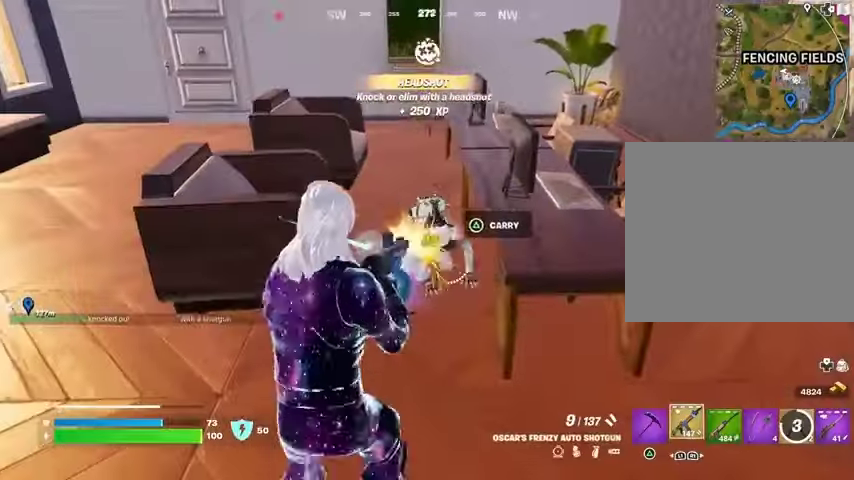
{"buttons": [], "left_stick": "up", "right_stick": "center", "events": [[267, "left_stick", "up"]]}
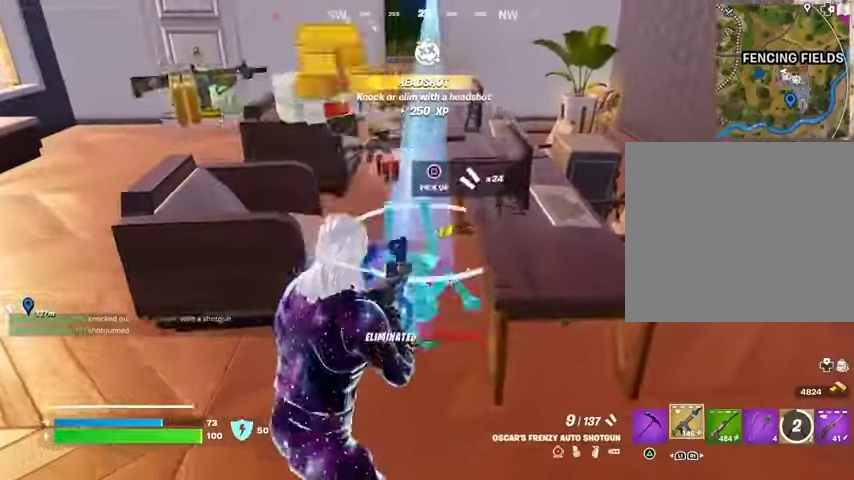
{"buttons": [], "left_stick": "up", "right_stick": "center", "events": [[433, "L3", "down"], [500, "L3", "up"]]}
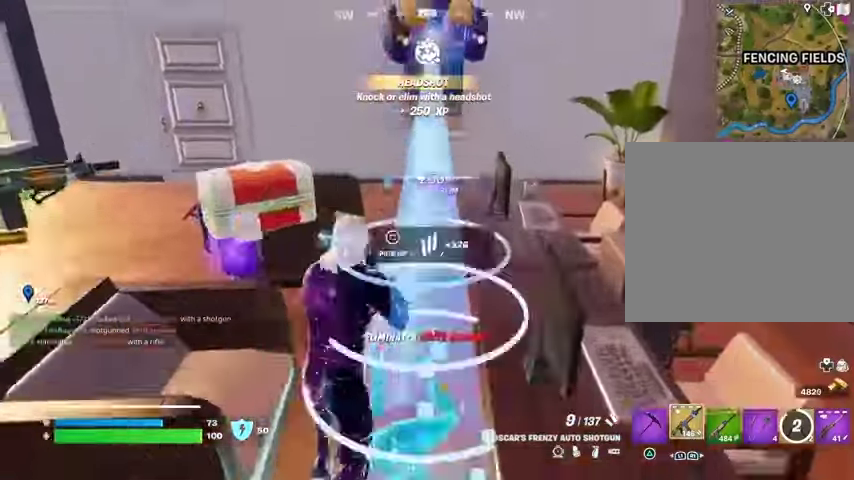
{"buttons": [], "left_stick": "up", "right_stick": "left", "events": [[200, "right_stick", "left"], [300, "left_stick", "up-right"], [333, "right_stick", "center"], [433, "right_stick", "left"], [500, "left_stick", "up"]]}
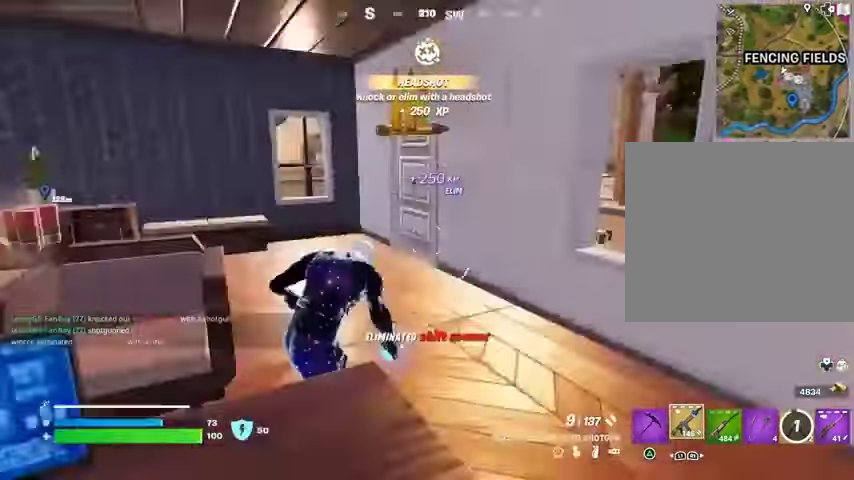
{"buttons": [], "left_stick": "up", "right_stick": "right", "events": [[100, "right_stick", "center"], [233, "right_stick", "right"], [400, "right_stick", "center"], [500, "right_stick", "right"]]}
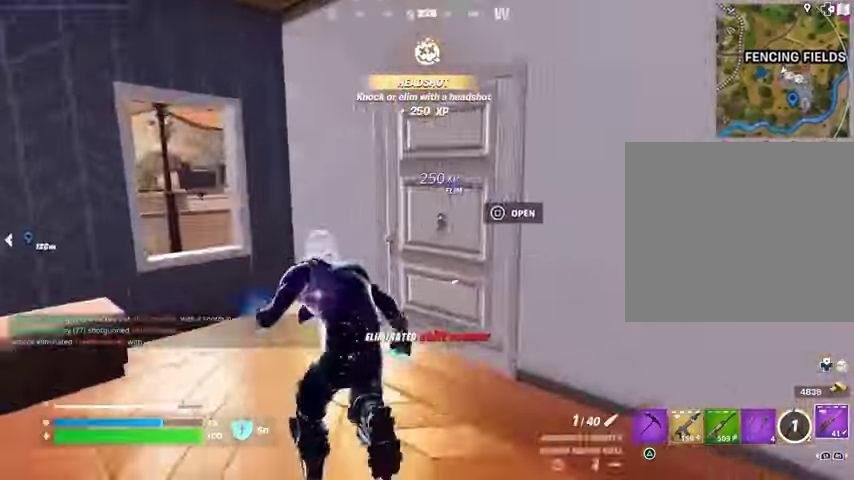
{"buttons": [], "left_stick": "up-right", "right_stick": "left", "events": [[100, "left_stick", "up-right"], [133, "right_stick", "left"], [333, "right_stick", "center"], [400, "right_stick", "left"]]}
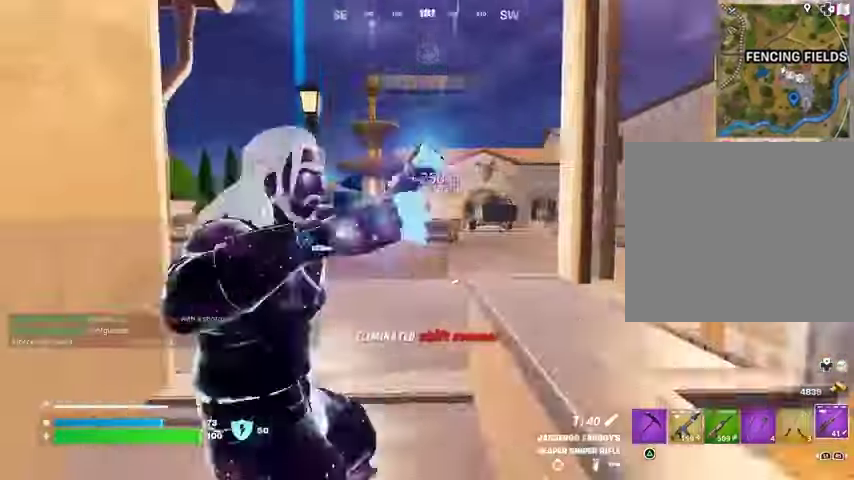
{"buttons": [], "left_stick": "up-left", "right_stick": "right", "events": [[33, "right_stick", "center"], [200, "left_stick", "up-left"], [433, "right_stick", "right"]]}
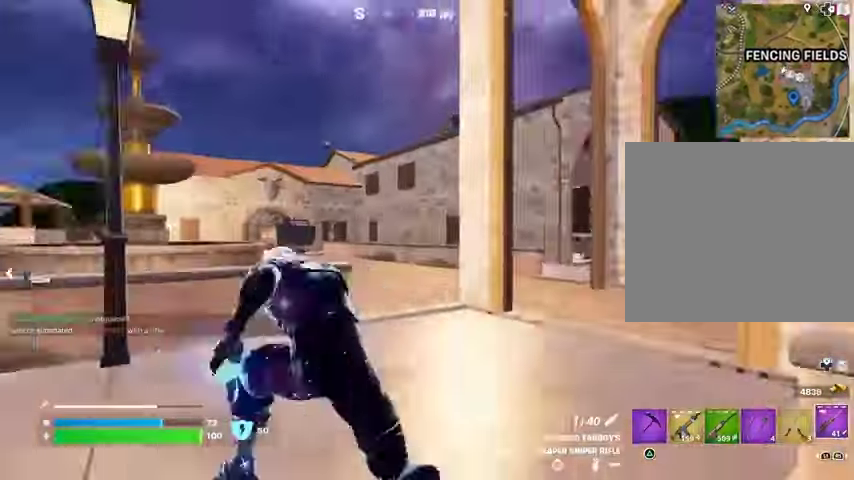
{"buttons": [], "left_stick": "up-right", "right_stick": "center", "events": [[33, "right_stick", "center"], [100, "left_stick", "up-right"], [133, "right_stick", "up-left"], [267, "right_stick", "center"]]}
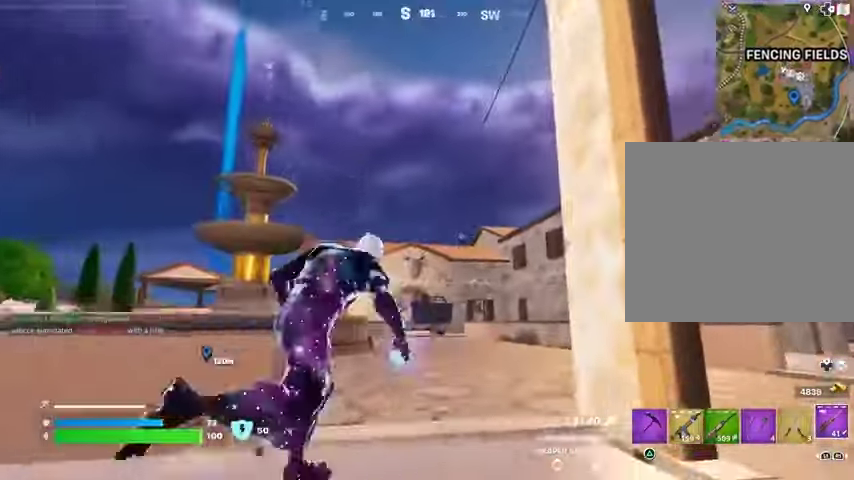
{"buttons": ["L2"], "left_stick": "up", "right_stick": "up-left", "events": [[33, "L2", "down"], [167, "right_stick", "up-right"], [200, "left_stick", "up"], [267, "right_stick", "center"], [333, "right_stick", "left"], [400, "right_stick", "up-left"]]}
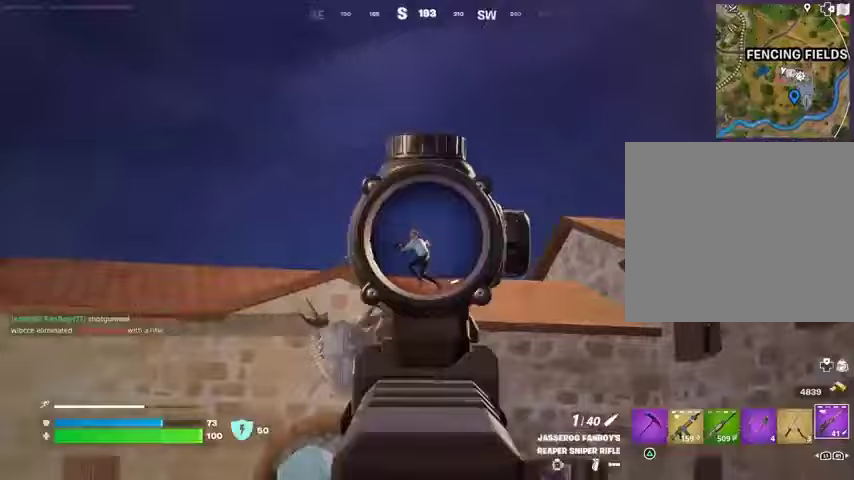
{"buttons": [], "left_stick": "up-right", "right_stick": "center", "events": [[133, "L2", "up"], [133, "L3", "down"], [133, "R2", "down"], [133, "left_stick", "up-right"], [200, "right_stick", "down"], [233, "L3", "up"], [233, "R2", "up"], [300, "right_stick", "center"]]}
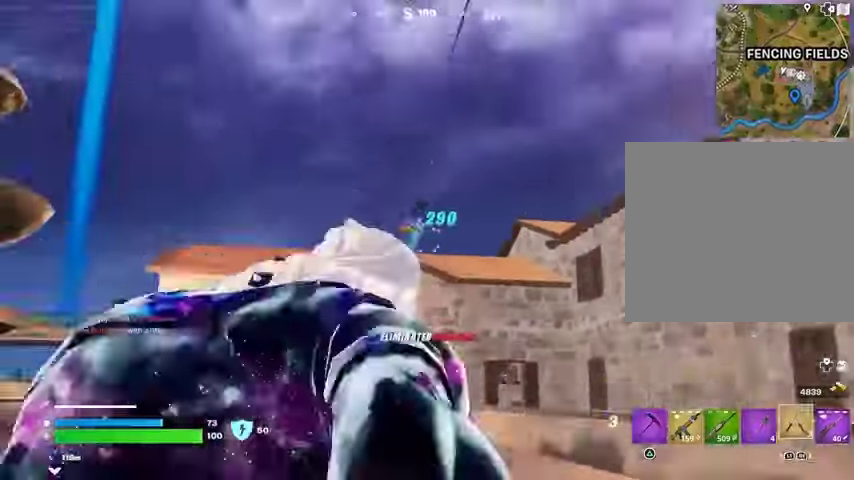
{"buttons": [], "left_stick": "up", "right_stick": "up-right", "events": [[33, "left_stick", "up"], [300, "CROSS", "down"], [367, "CROSS", "up"], [433, "L2", "down"], [433, "right_stick", "up-right"], [500, "L2", "up"]]}